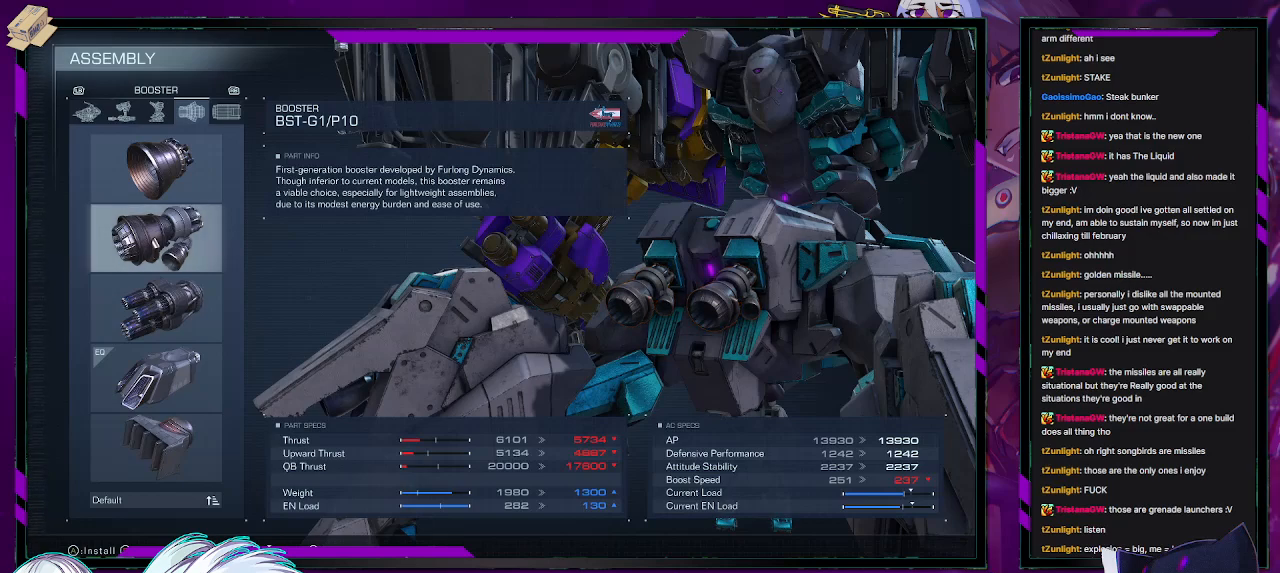
Gameplay with a controller (Xbox layout); each line is a JSON object with the inputs held at the frame after it. "events" lists button and stick changes between this image and that frame as [ms after this image, input, new state], when the widget could be followed in between.
{"buttons": [], "left_stick": "center", "right_stick": "center", "events": [[300, "DPAD_DOWN", "down"], [383, "DPAD_DOWN", "up"]]}
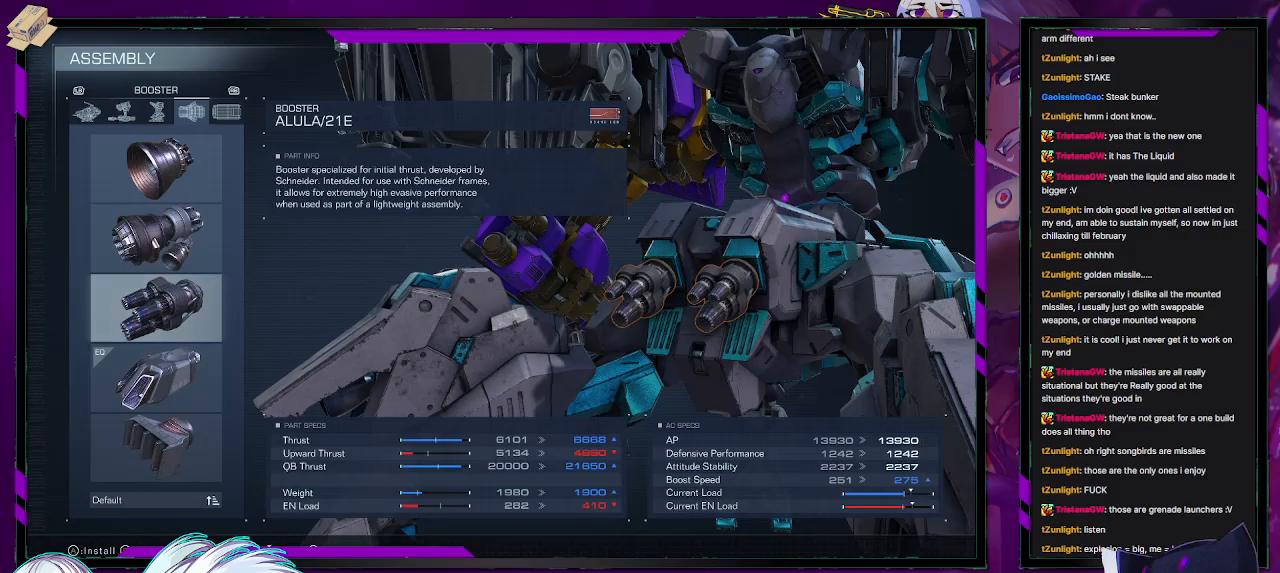
{"buttons": [], "left_stick": "center", "right_stick": "center", "events": [[133, "DPAD_UP", "down"], [200, "DPAD_UP", "up"], [283, "DPAD_UP", "down"], [350, "DPAD_UP", "up"]]}
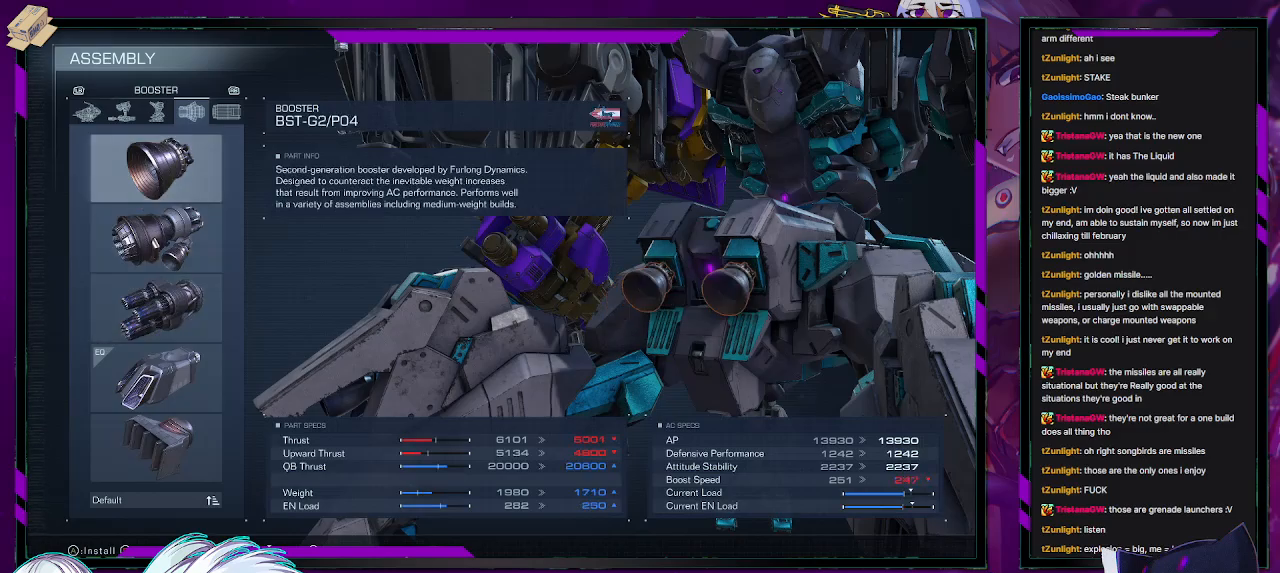
{"buttons": ["DPAD_DOWN"], "left_stick": "center", "right_stick": "center", "events": [[167, "DPAD_DOWN", "down"], [250, "DPAD_DOWN", "up"], [333, "DPAD_DOWN", "down"], [400, "DPAD_DOWN", "up"], [417, "DPAD_DOWN", "down"]]}
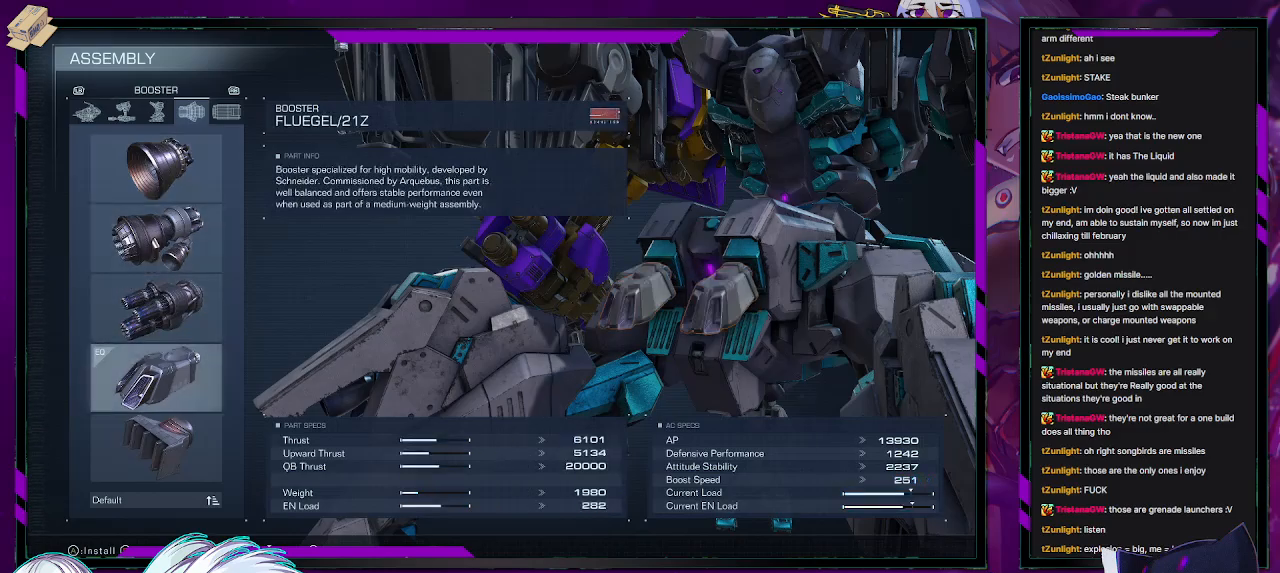
{"buttons": [], "left_stick": "center", "right_stick": "center", "events": [[33, "DPAD_DOWN", "up"], [217, "B", "down"], [350, "B", "up"]]}
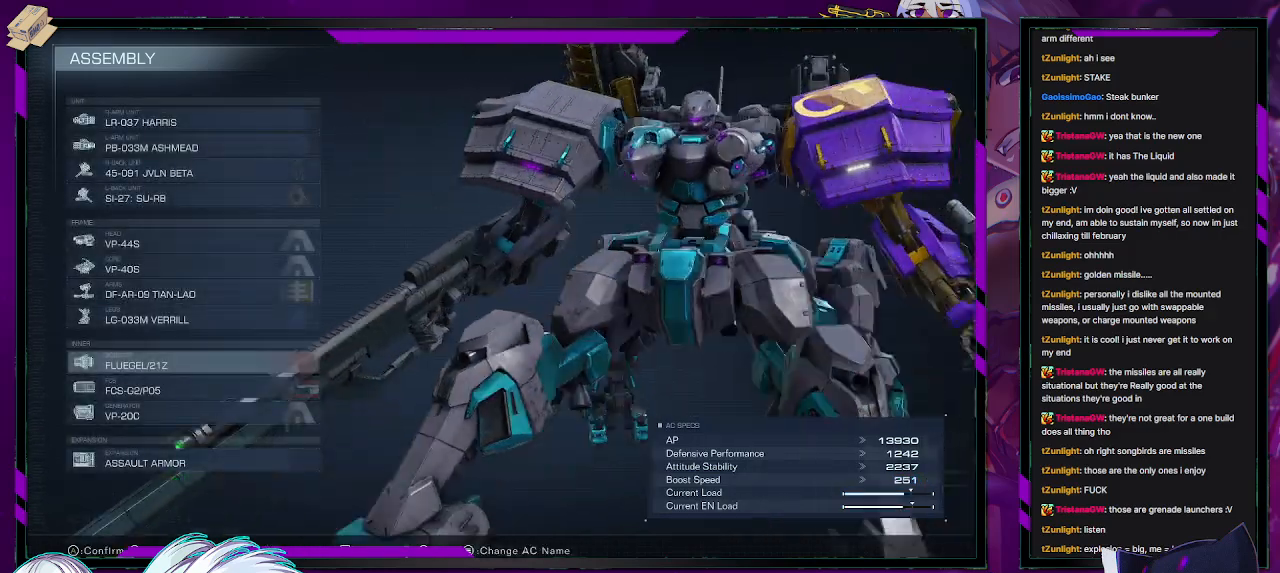
{"buttons": [], "left_stick": "center", "right_stick": "center", "events": []}
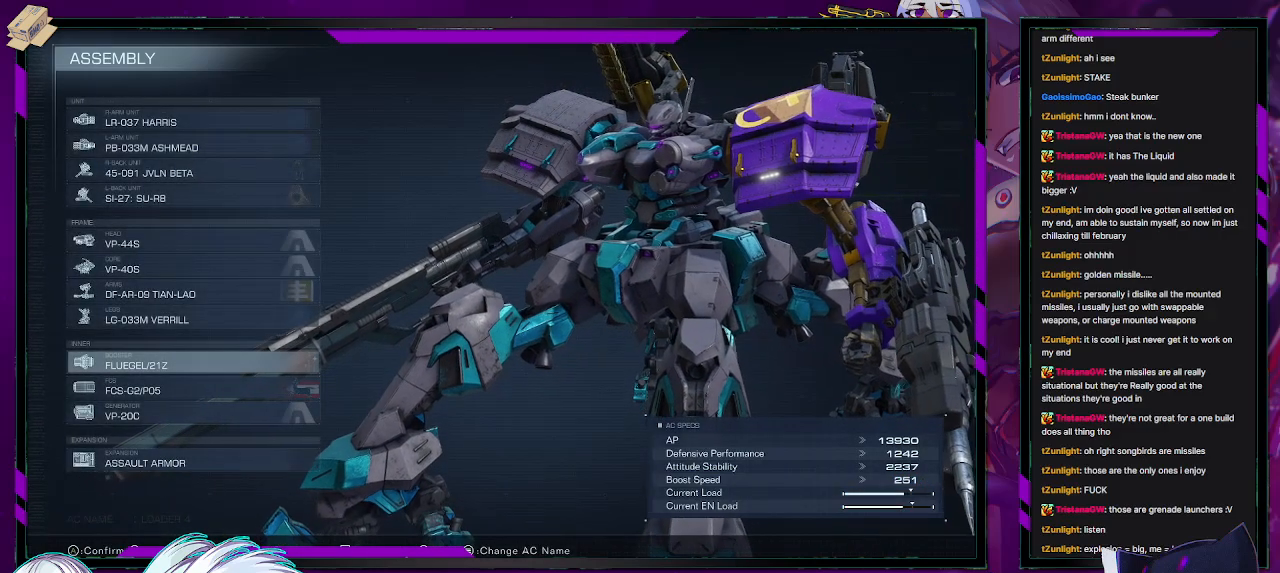
{"buttons": [], "left_stick": "center", "right_stick": "center", "events": [[133, "right_stick", "left"], [400, "right_stick", "center"]]}
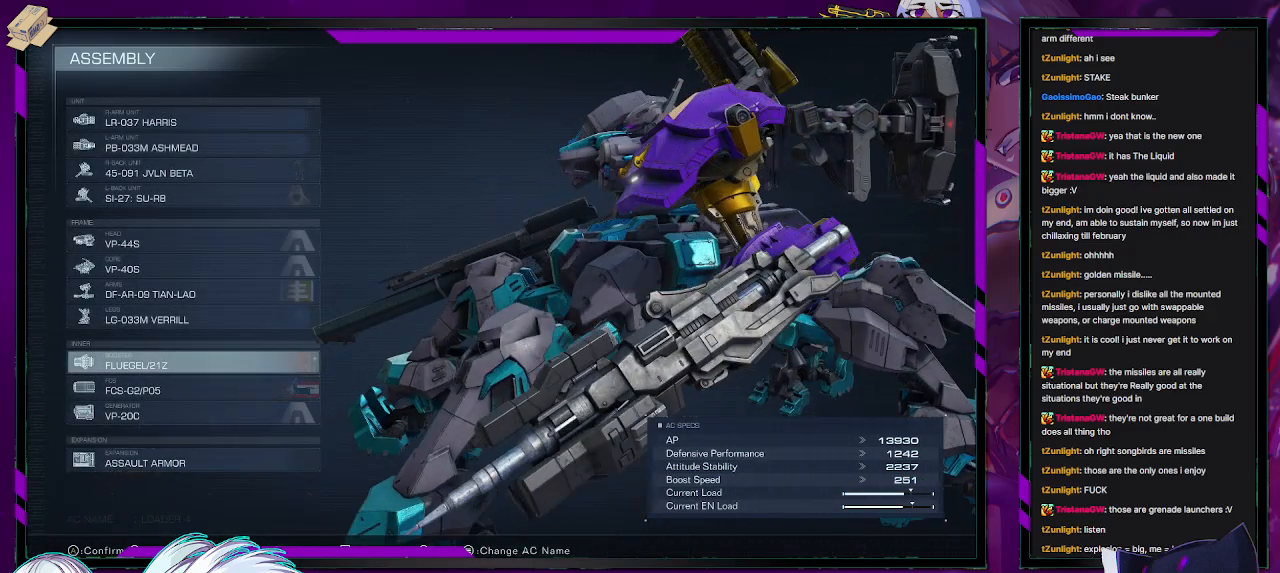
{"buttons": [], "left_stick": "center", "right_stick": "down-left", "events": [[267, "right_stick", "down-left"]]}
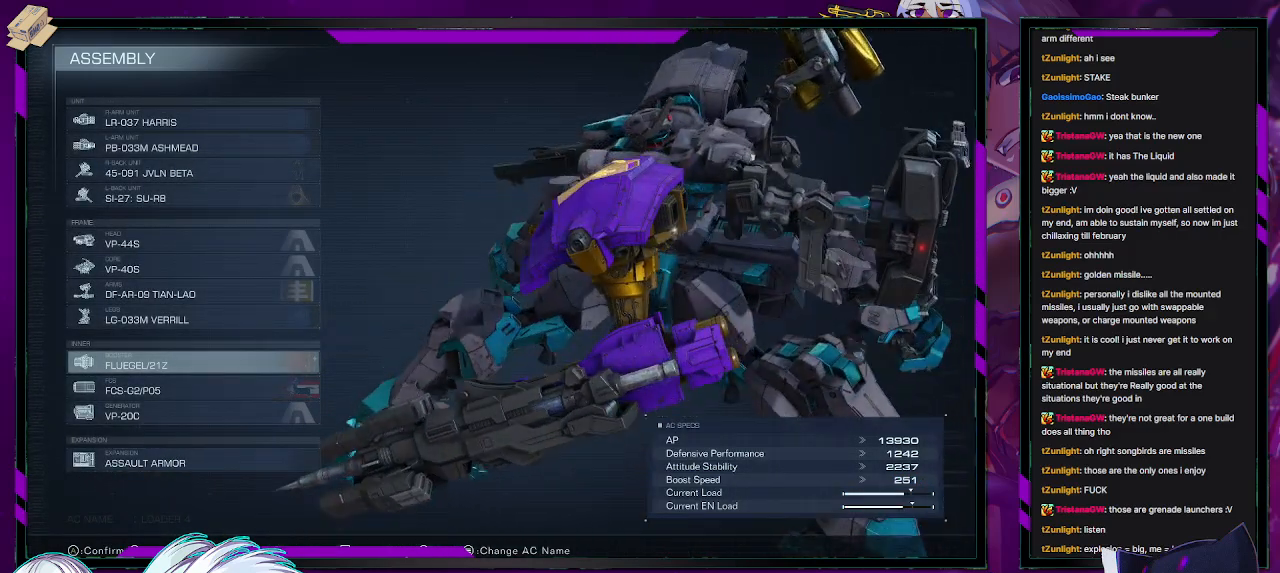
{"buttons": [], "left_stick": "center", "right_stick": "up-left", "events": [[100, "right_stick", "center"], [317, "right_stick", "up-left"]]}
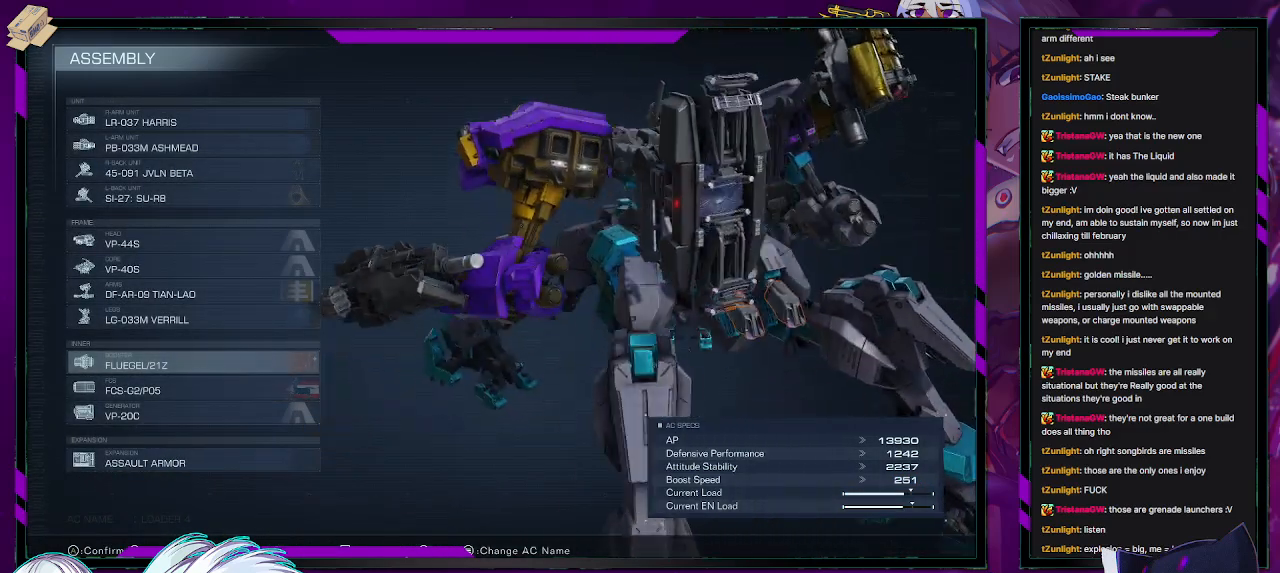
{"buttons": [], "left_stick": "center", "right_stick": "down-left", "events": [[67, "right_stick", "center"], [250, "right_stick", "down-left"]]}
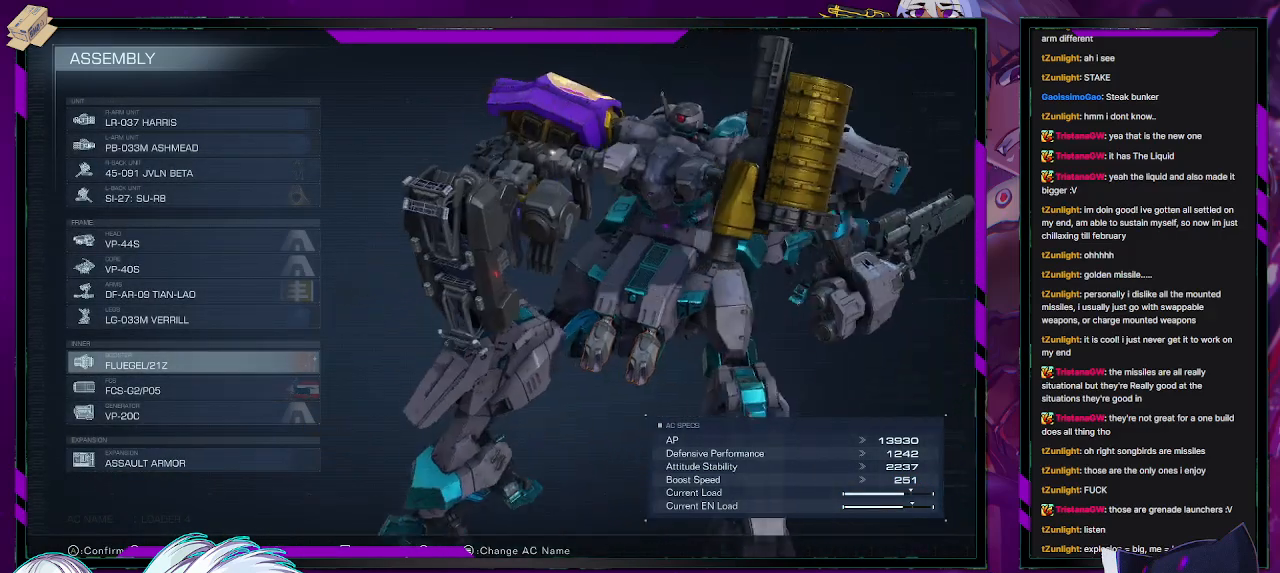
{"buttons": [], "left_stick": "center", "right_stick": "down-left", "events": [[33, "right_stick", "center"], [417, "right_stick", "down-left"]]}
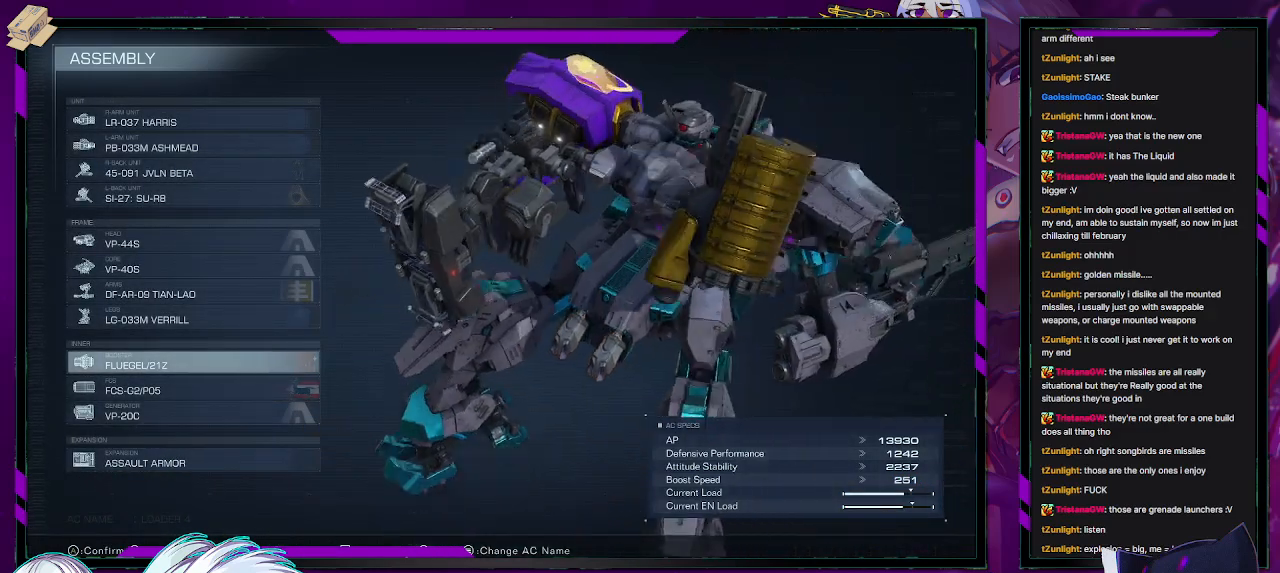
{"buttons": [], "left_stick": "center", "right_stick": "up-right", "events": [[150, "right_stick", "center"], [283, "right_stick", "up-right"]]}
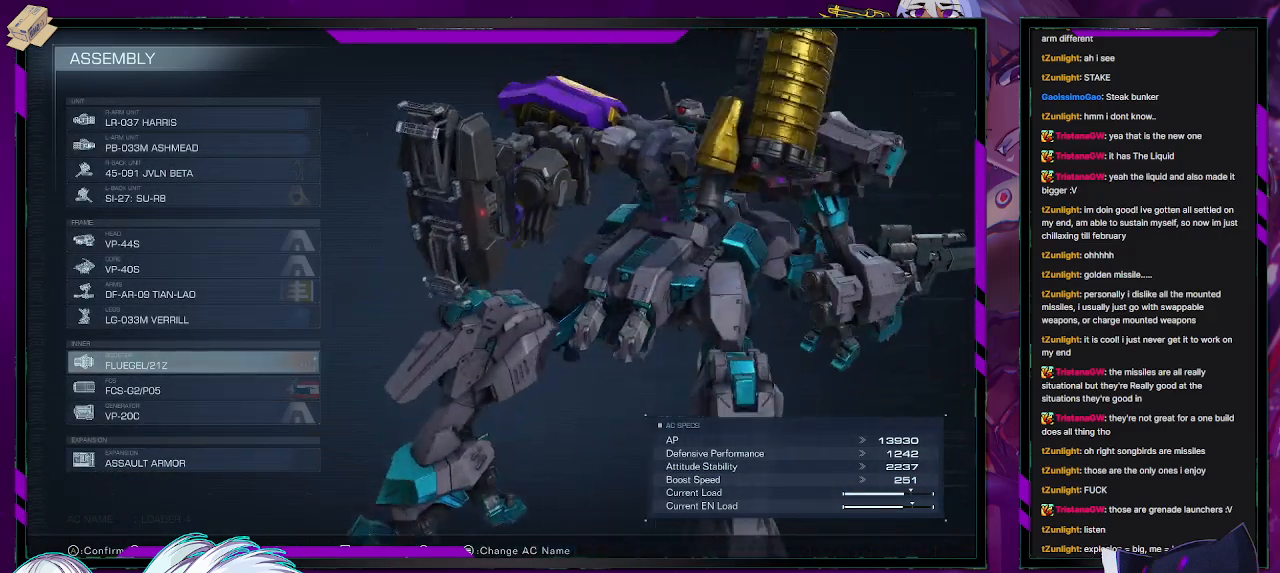
{"buttons": [], "left_stick": "center", "right_stick": "down-right", "events": [[83, "right_stick", "center"], [417, "right_stick", "down-right"]]}
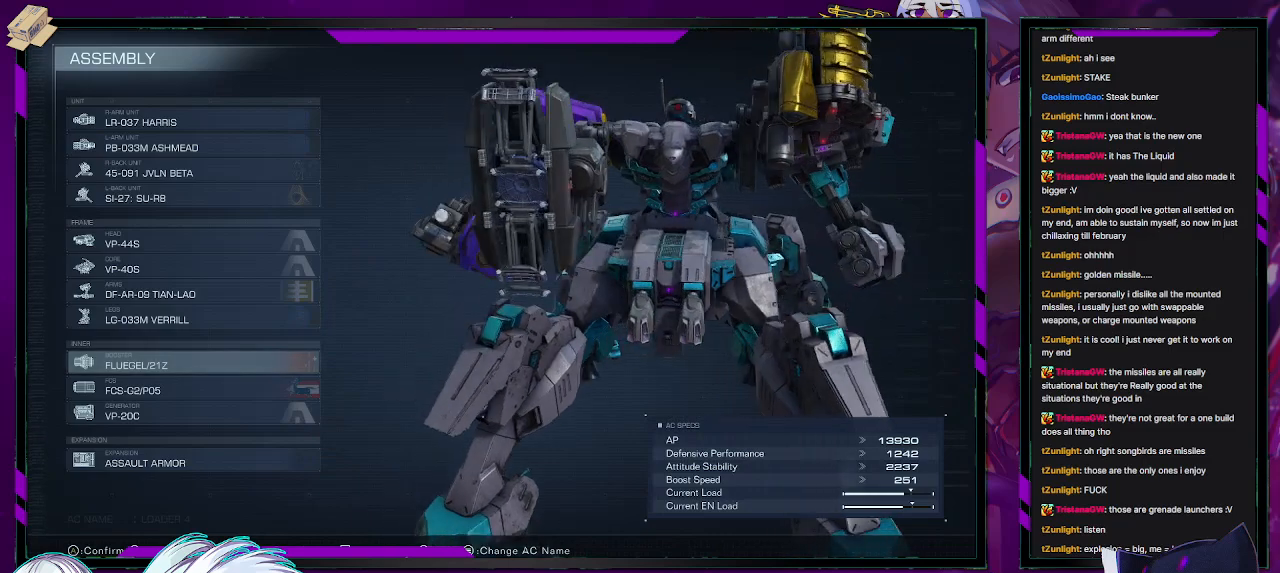
{"buttons": ["DPAD_DOWN"], "left_stick": "center", "right_stick": "center", "events": [[83, "right_stick", "center"], [317, "DPAD_DOWN", "down"], [367, "DPAD_DOWN", "up"], [450, "DPAD_DOWN", "down"]]}
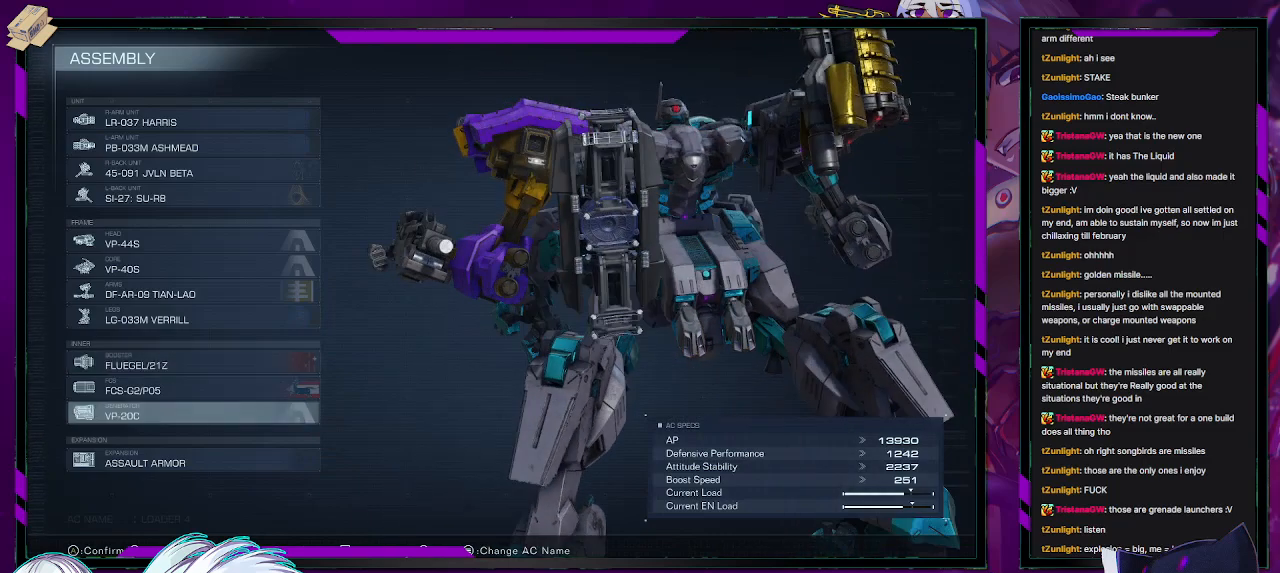
{"buttons": ["DPAD_UP"], "left_stick": "center", "right_stick": "center", "events": [[33, "DPAD_DOWN", "up"], [83, "DPAD_DOWN", "down"], [167, "DPAD_DOWN", "up"], [267, "DPAD_DOWN", "down"], [317, "DPAD_DOWN", "up"], [483, "DPAD_UP", "down"]]}
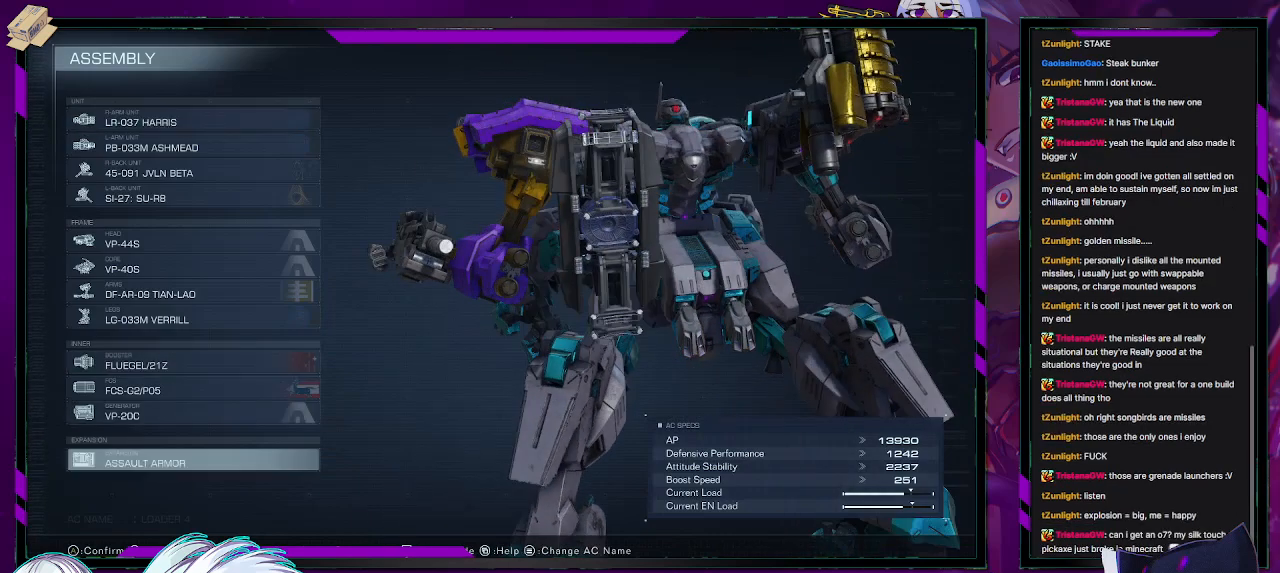
{"buttons": ["DPAD_UP"], "left_stick": "center", "right_stick": "center", "events": [[50, "DPAD_UP", "up"], [133, "DPAD_UP", "down"], [200, "DPAD_UP", "up"], [283, "DPAD_UP", "down"], [367, "DPAD_UP", "up"], [450, "DPAD_UP", "down"]]}
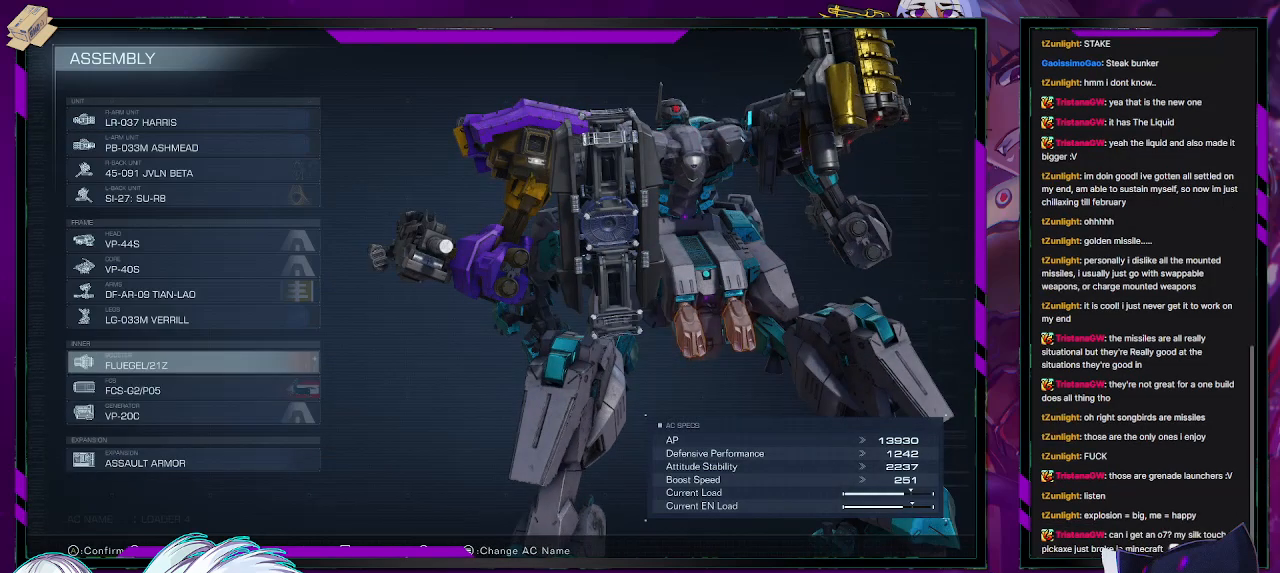
{"buttons": ["DPAD_UP"], "left_stick": "center", "right_stick": "center", "events": [[17, "DPAD_UP", "up"], [133, "DPAD_UP", "down"], [200, "DPAD_UP", "up"], [300, "DPAD_UP", "down"], [383, "DPAD_UP", "up"], [467, "DPAD_UP", "down"]]}
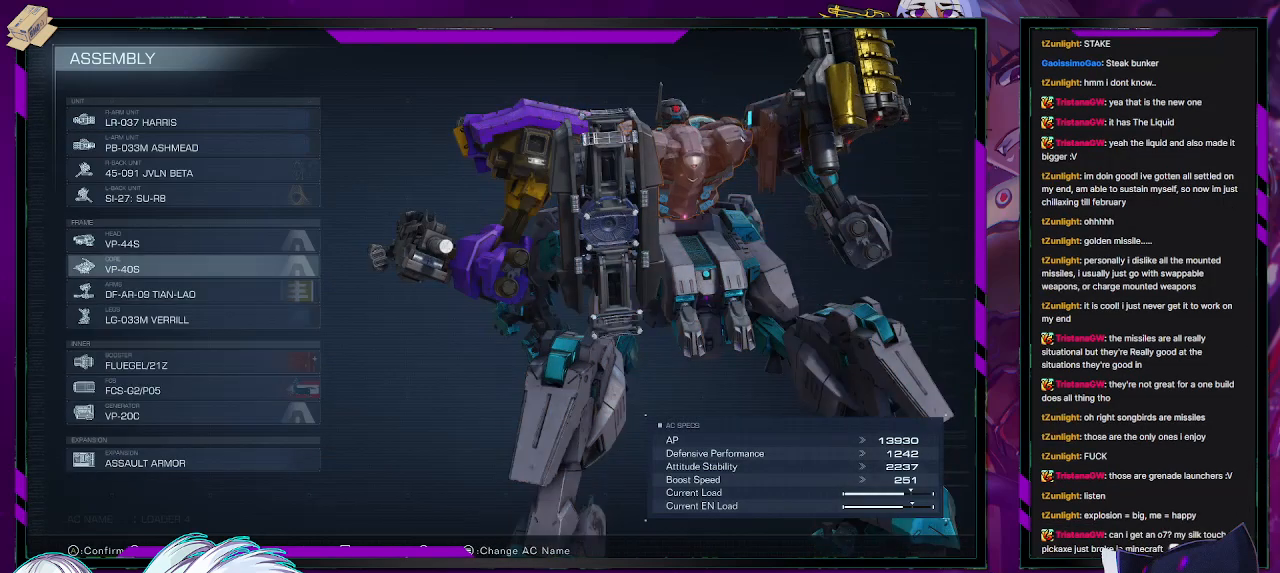
{"buttons": [], "left_stick": "center", "right_stick": "right", "events": [[50, "DPAD_UP", "up"], [150, "DPAD_UP", "down"], [200, "DPAD_UP", "up"], [283, "DPAD_UP", "down"], [367, "DPAD_UP", "up"], [433, "right_stick", "right"]]}
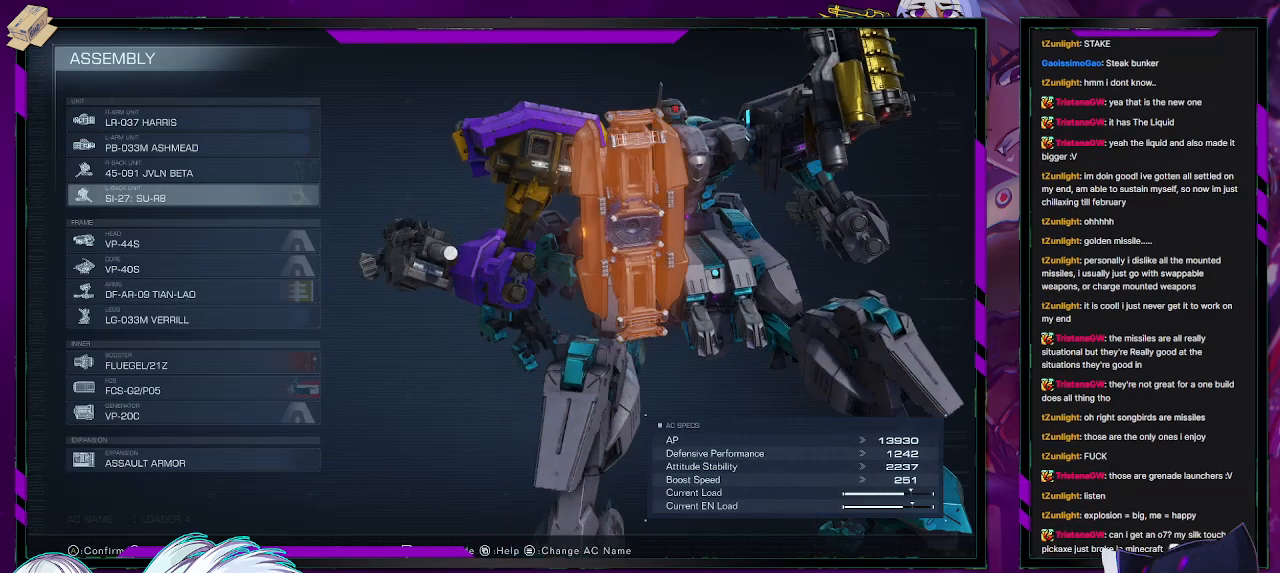
{"buttons": [], "left_stick": "center", "right_stick": "center", "events": [[183, "DPAD_UP", "down"], [183, "right_stick", "center"], [267, "DPAD_UP", "up"]]}
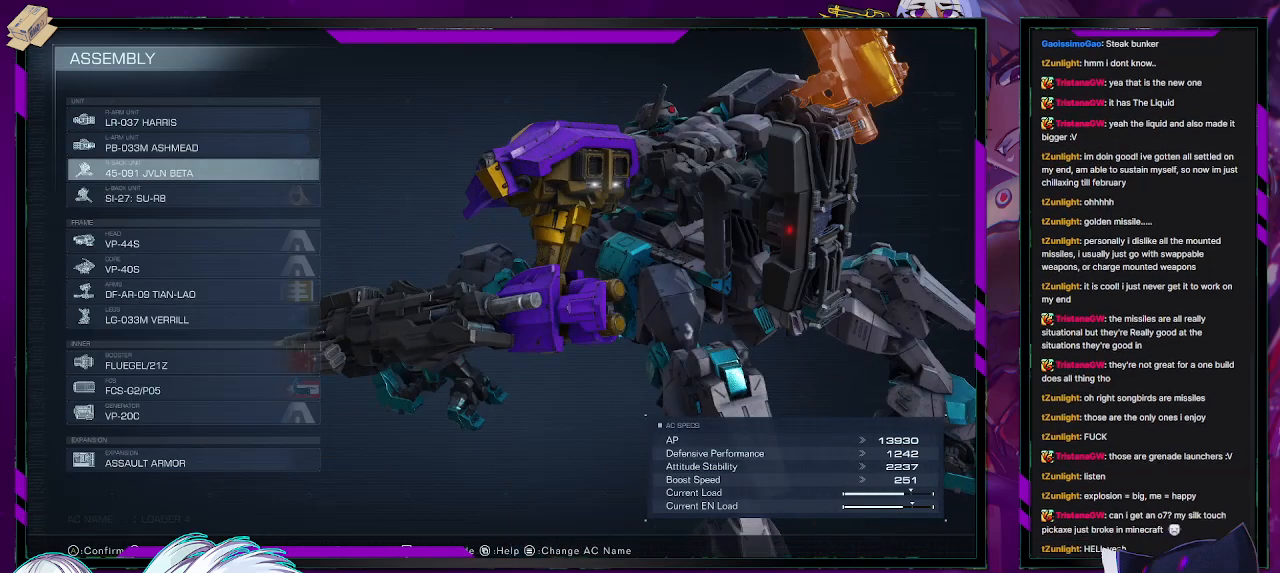
{"buttons": [], "left_stick": "center", "right_stick": "center", "events": [[100, "DPAD_UP", "down"], [167, "DPAD_UP", "up"]]}
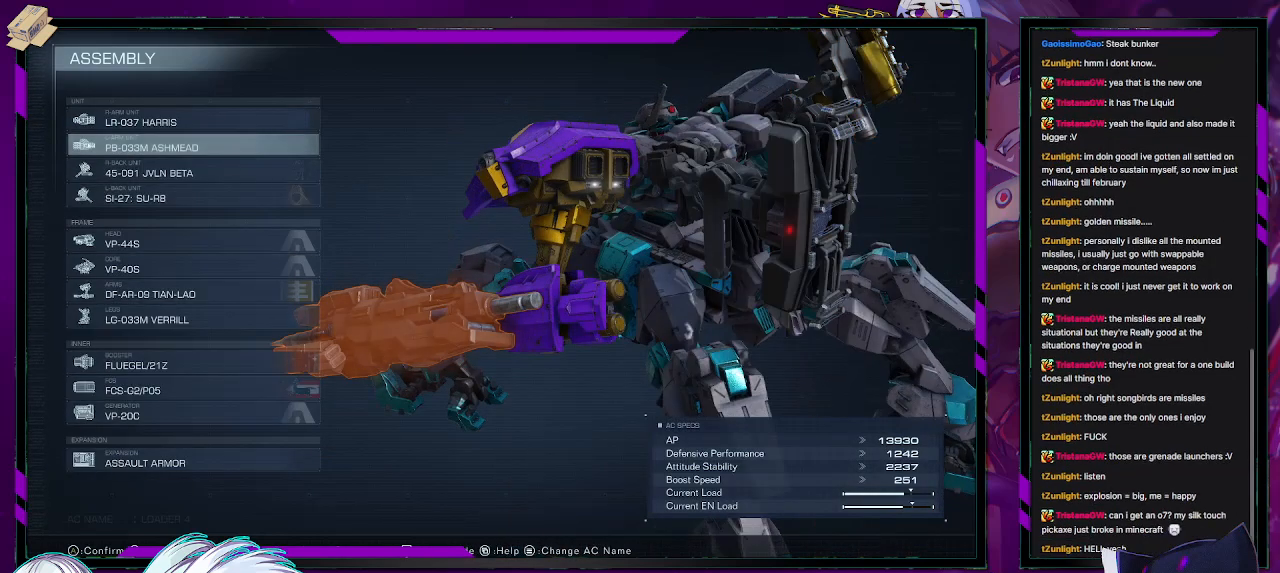
{"buttons": [], "left_stick": "center", "right_stick": "center", "events": []}
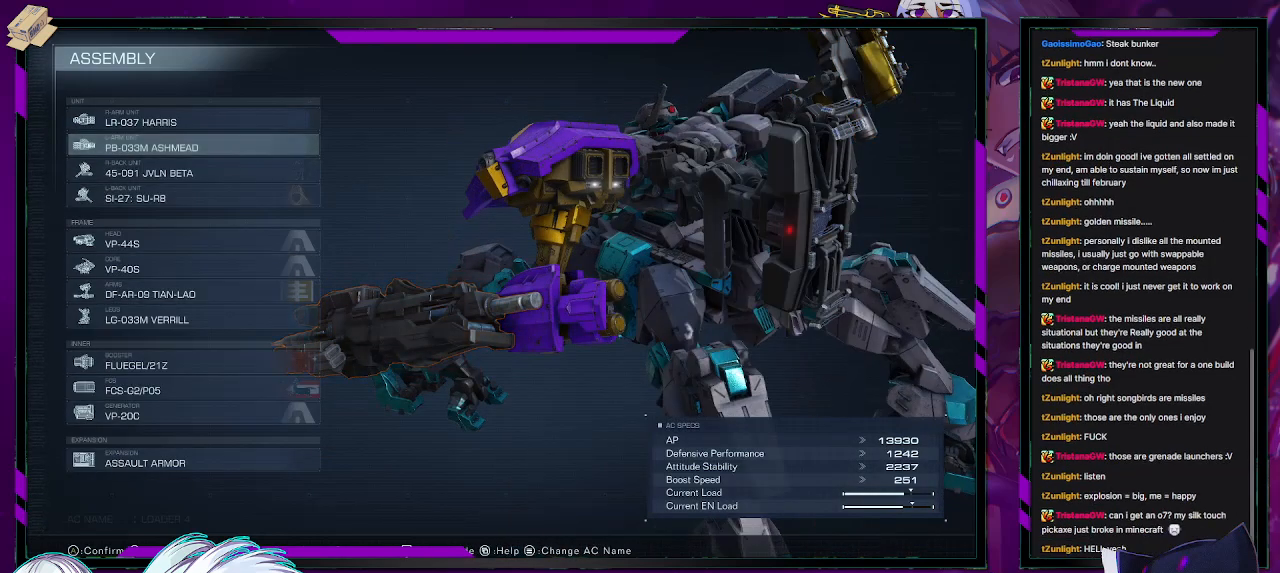
{"buttons": [], "left_stick": "center", "right_stick": "center", "events": [[67, "right_stick", "left"], [233, "right_stick", "center"]]}
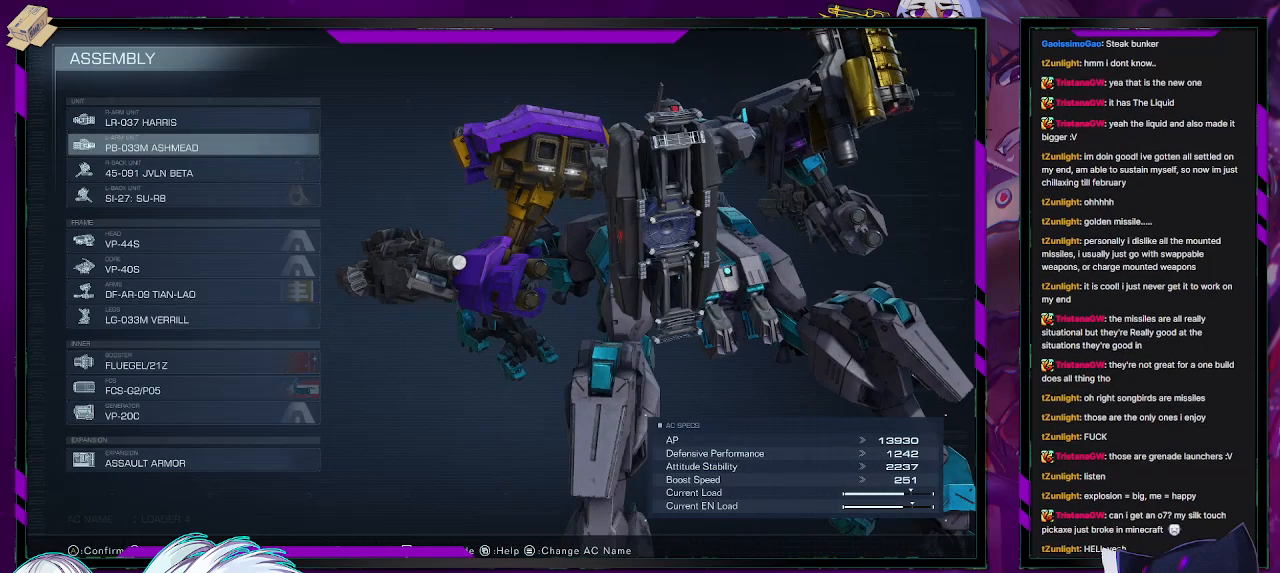
{"buttons": [], "left_stick": "center", "right_stick": "center", "events": [[50, "DPAD_DOWN", "down"], [150, "DPAD_DOWN", "up"]]}
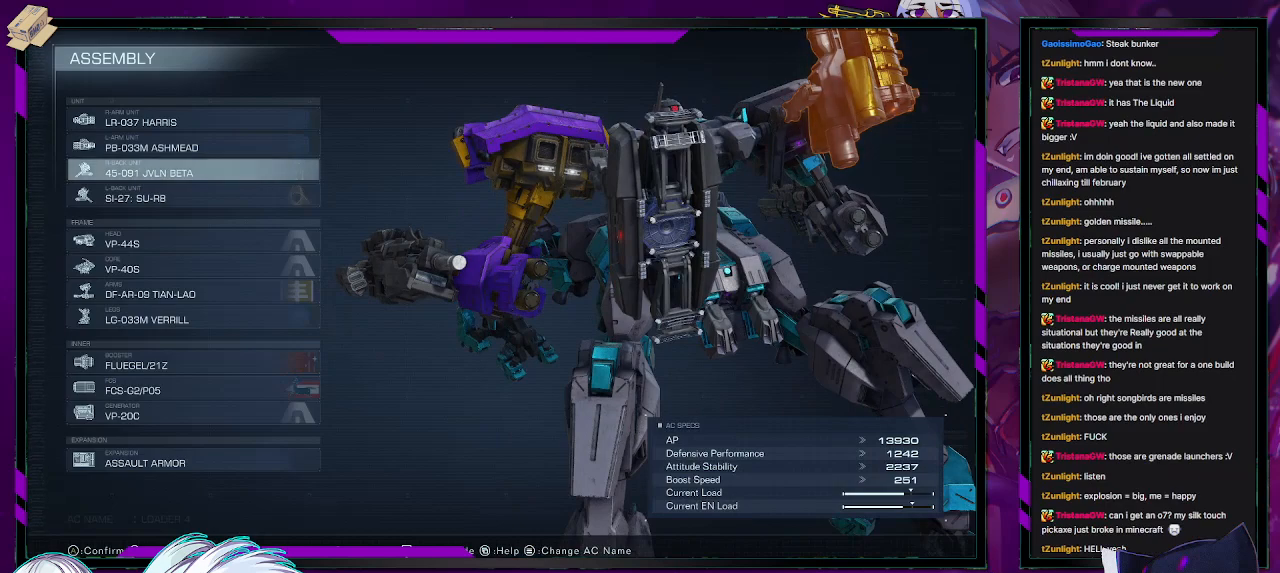
{"buttons": [], "left_stick": "center", "right_stick": "center", "events": []}
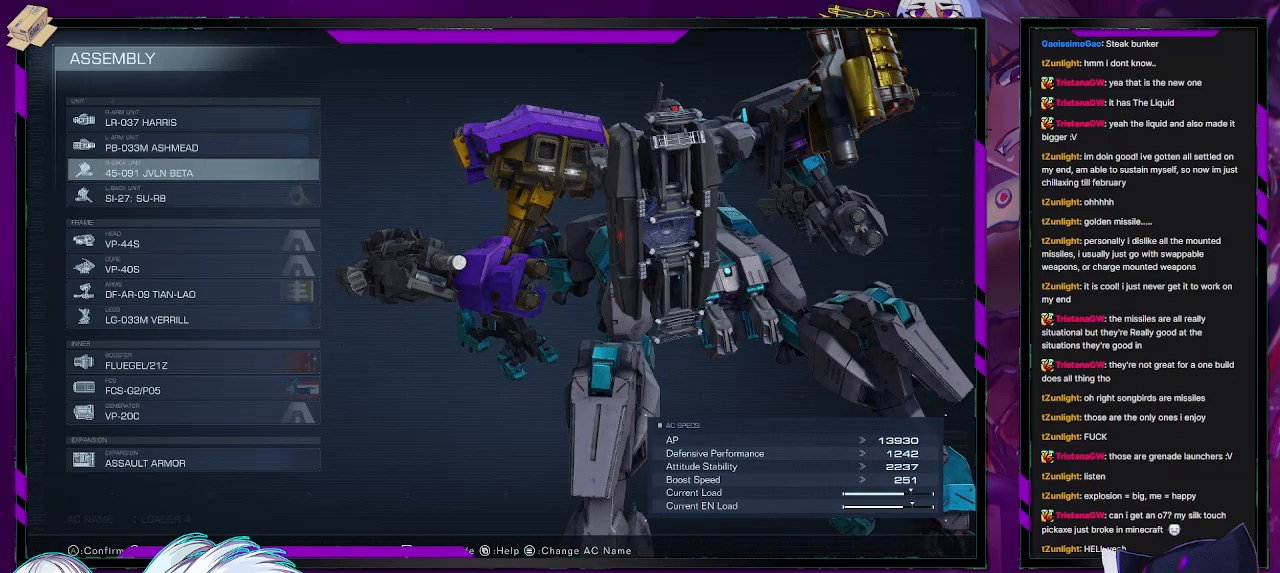
{"buttons": [], "left_stick": "center", "right_stick": "center", "events": []}